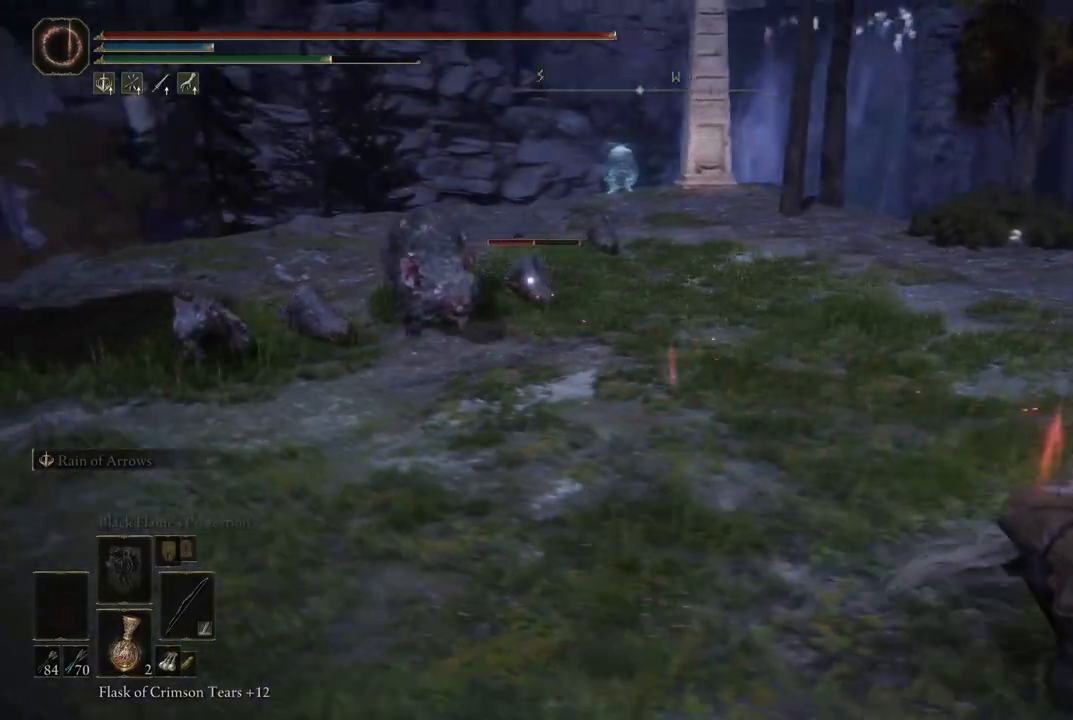
Gameplay with a controller (Xbox layout); each line is a JSON object with the inputs held at the frame after it. "events" lists button and stick changes between this image and that frame as [ms after this image, input, new state], when the widget could be followed in between. Not read: L3 R3.
{"buttons": [], "left_stick": "right", "right_stick": "center", "events": []}
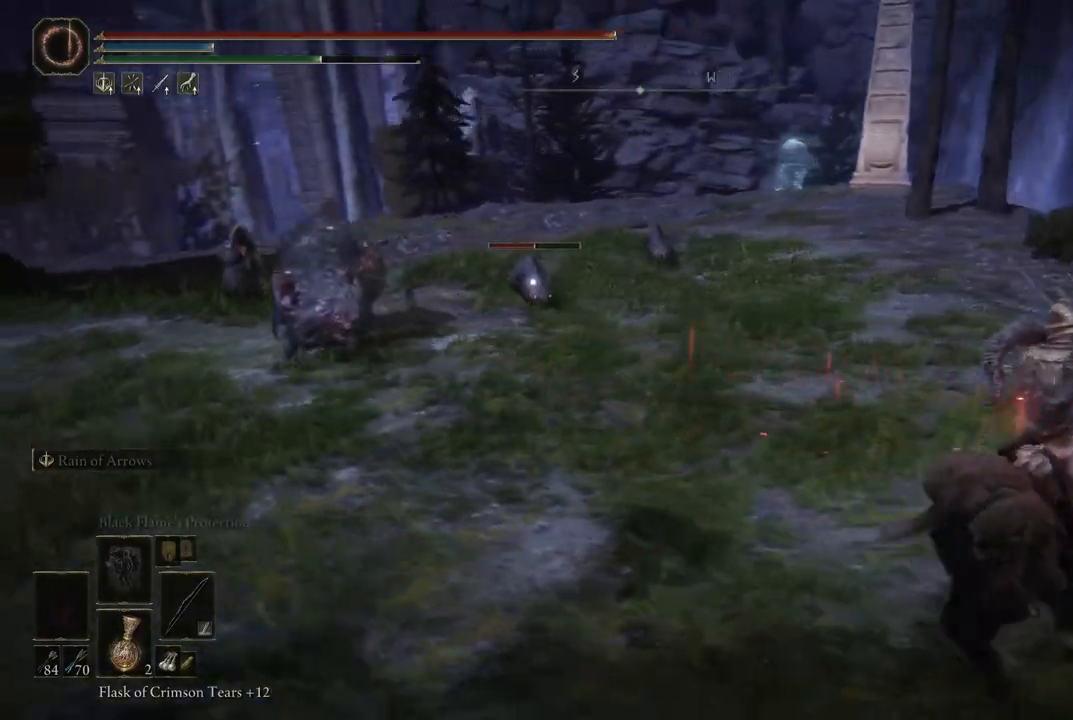
{"buttons": [], "left_stick": "right", "right_stick": "center", "events": []}
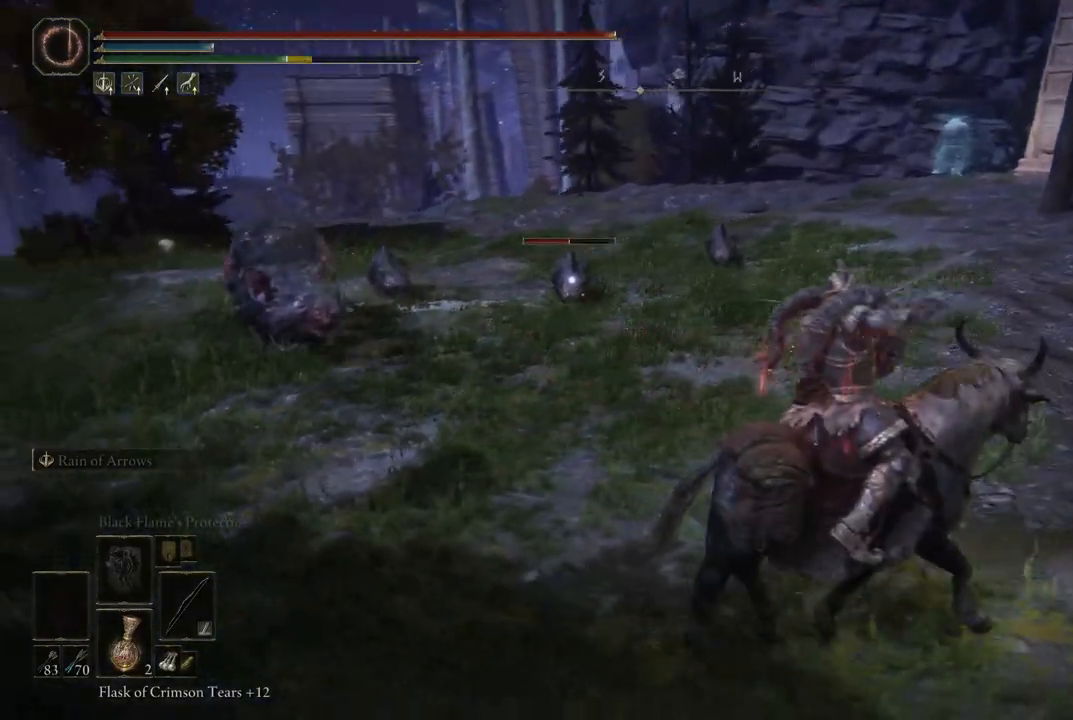
{"buttons": [], "left_stick": "right", "right_stick": "center", "events": []}
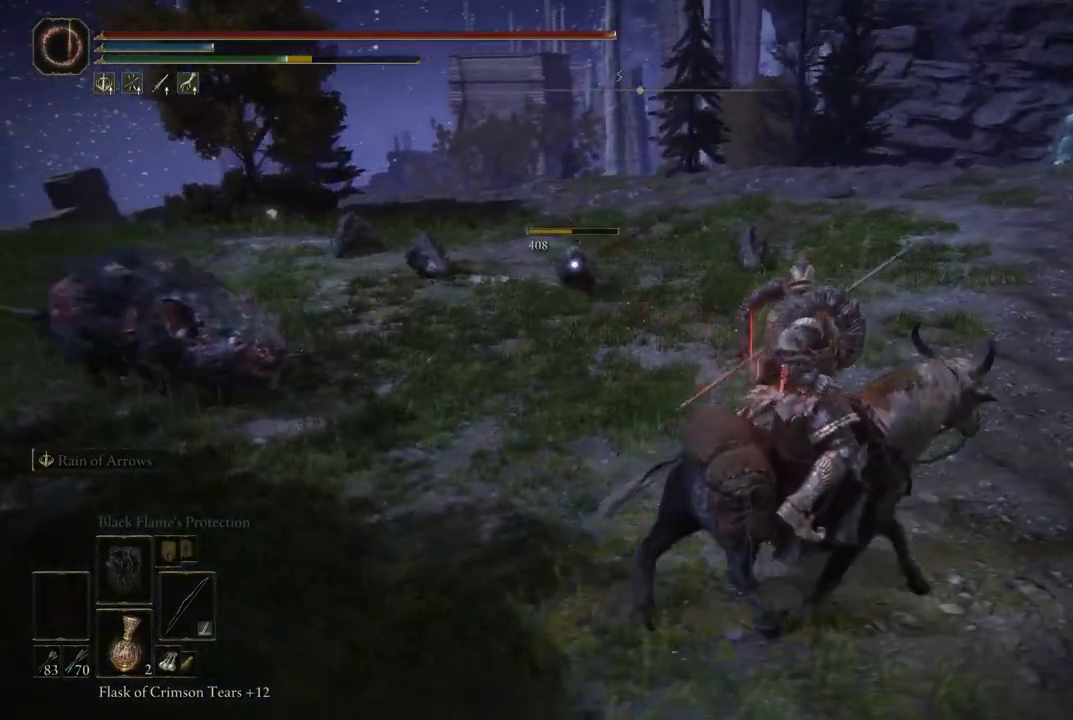
{"buttons": [], "left_stick": "right", "right_stick": "center", "events": [[150, "B", "down"], [267, "B", "up"]]}
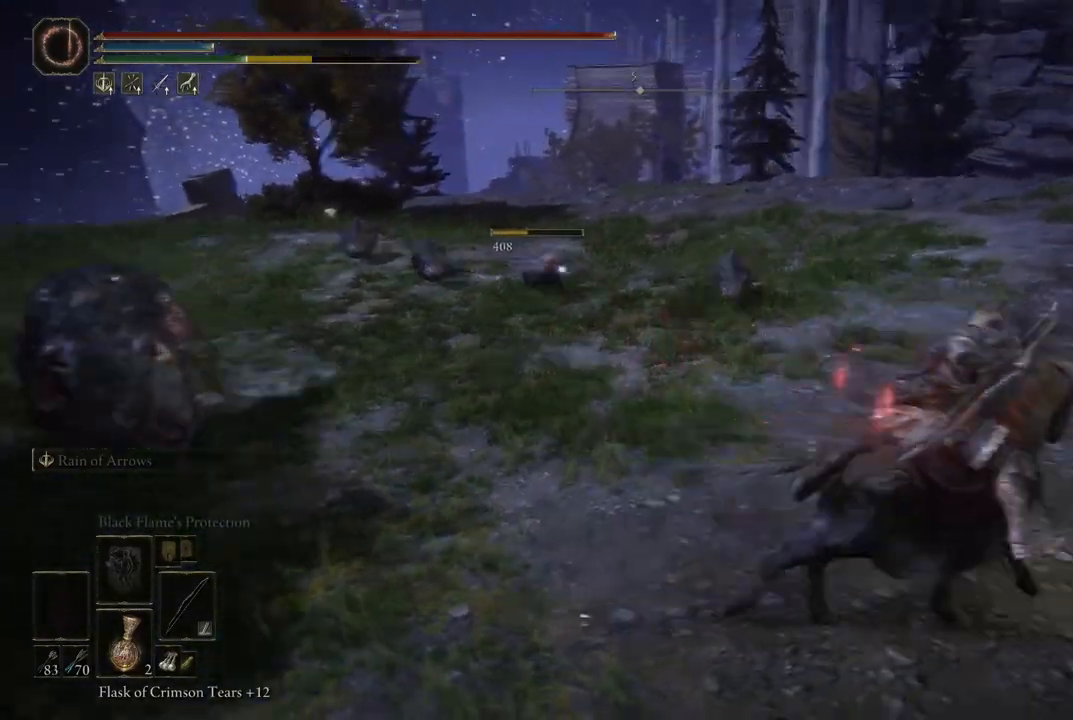
{"buttons": [], "left_stick": "up", "right_stick": "center", "events": [[133, "left_stick", "up-right"], [250, "left_stick", "up"]]}
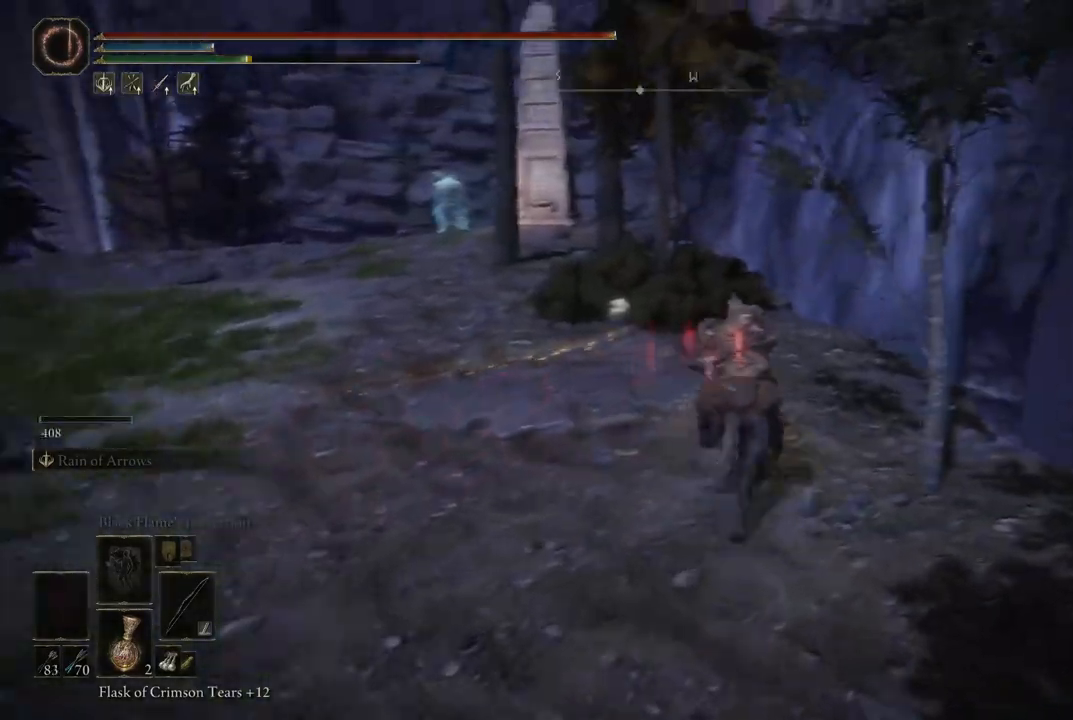
{"buttons": [], "left_stick": "center", "right_stick": "left", "events": [[50, "right_stick", "left"], [67, "left_stick", "up-right"], [400, "left_stick", "center"]]}
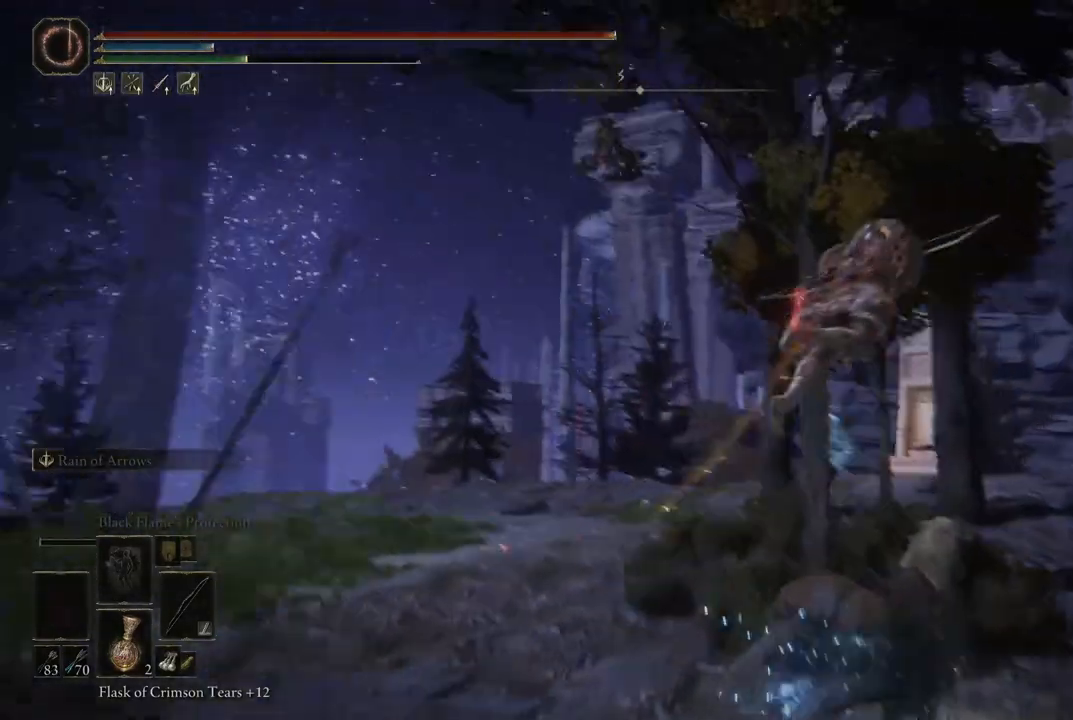
{"buttons": [], "left_stick": "up", "right_stick": "left", "events": [[117, "left_stick", "up"], [200, "right_stick", "down"], [400, "right_stick", "left"]]}
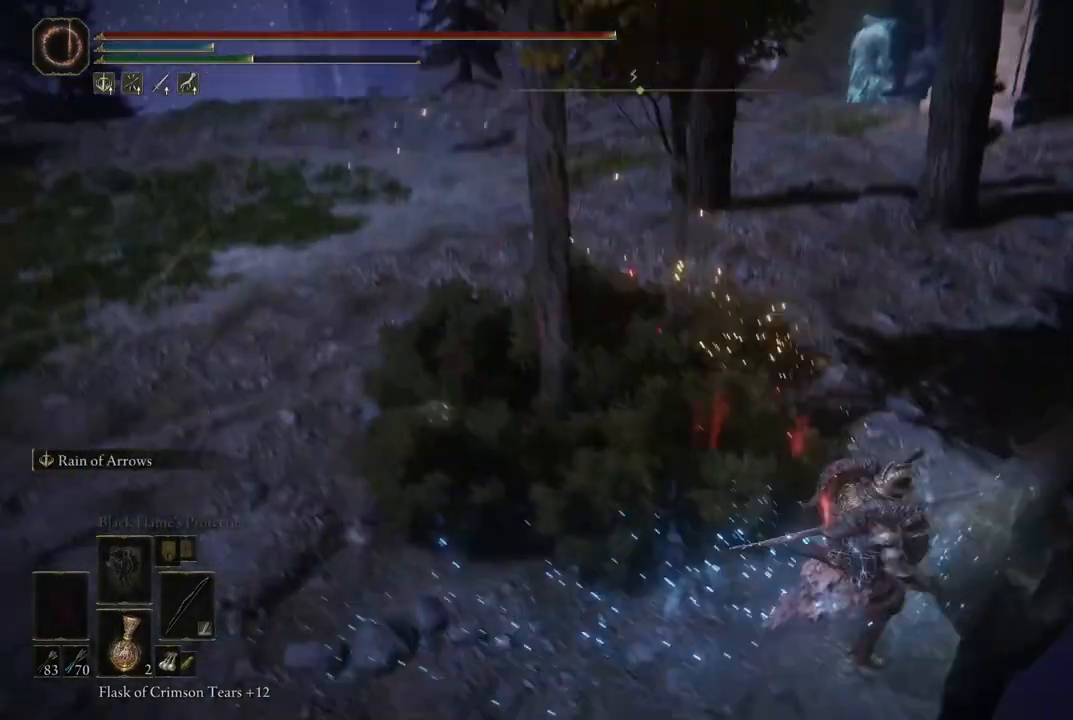
{"buttons": [], "left_stick": "up-right", "right_stick": "left", "events": [[467, "left_stick", "up-right"]]}
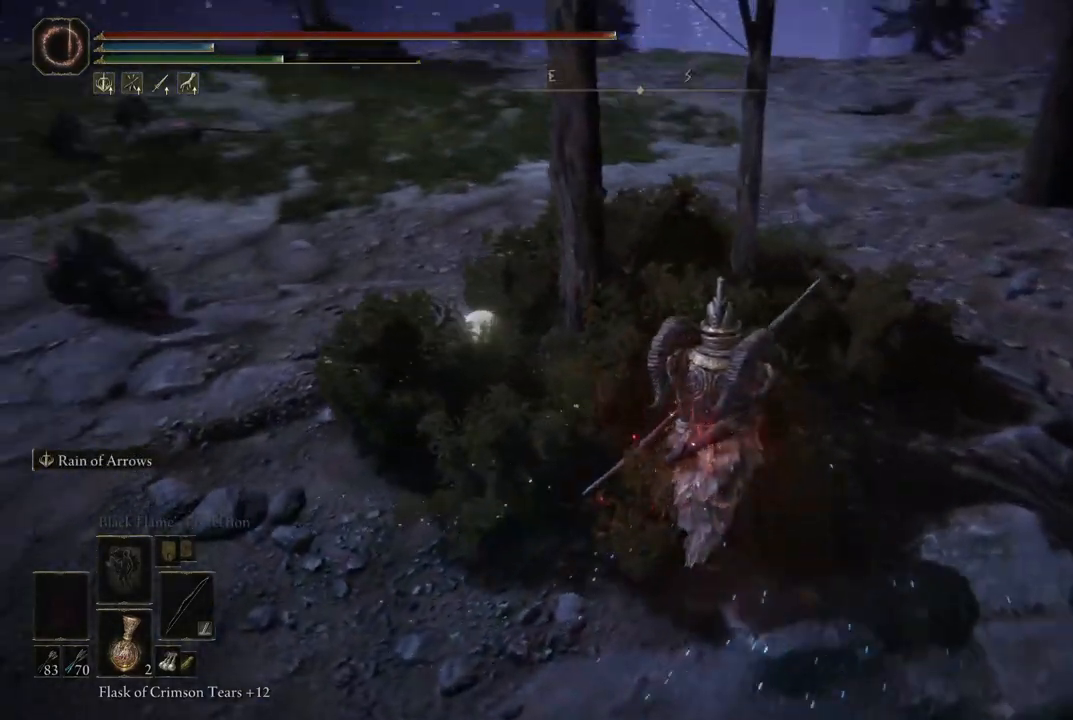
{"buttons": [], "left_stick": "right", "right_stick": "center", "events": [[350, "left_stick", "right"], [367, "right_stick", "center"]]}
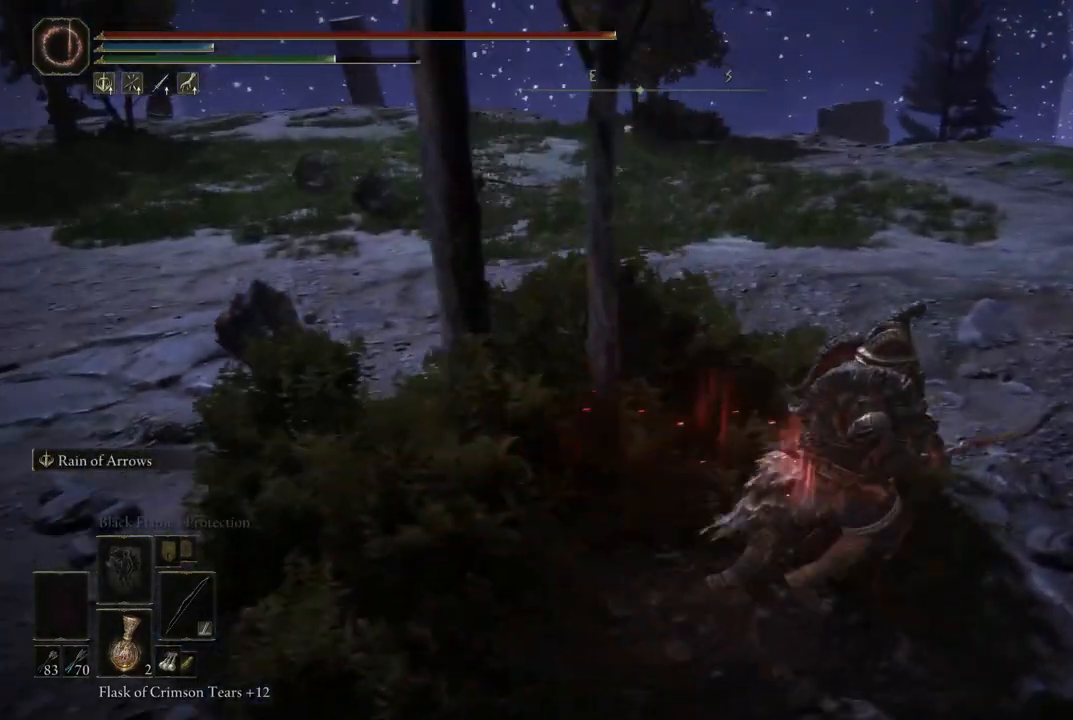
{"buttons": ["B"], "left_stick": "up-right", "right_stick": "center", "events": [[117, "left_stick", "up-right"], [117, "right_stick", "left"], [367, "right_stick", "center"], [467, "B", "down"]]}
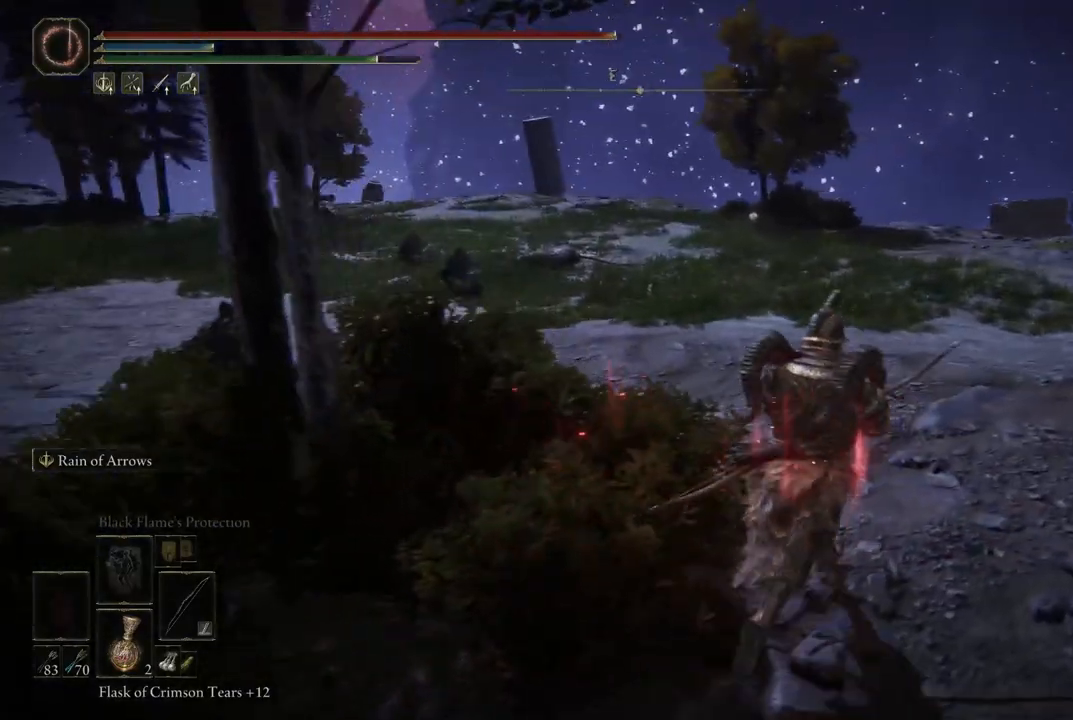
{"buttons": ["B"], "left_stick": "up", "right_stick": "center", "events": [[233, "left_stick", "up"]]}
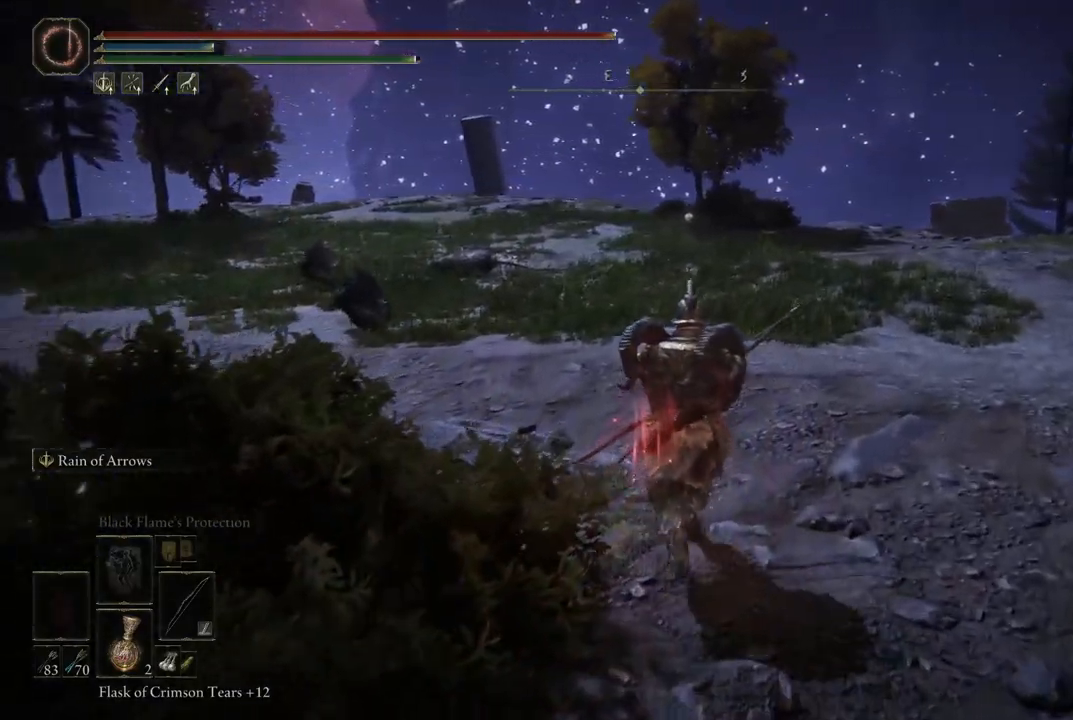
{"buttons": [], "left_stick": "up-right", "right_stick": "down-left", "events": [[133, "B", "up"], [183, "left_stick", "up-right"], [317, "right_stick", "up"], [400, "right_stick", "down-left"]]}
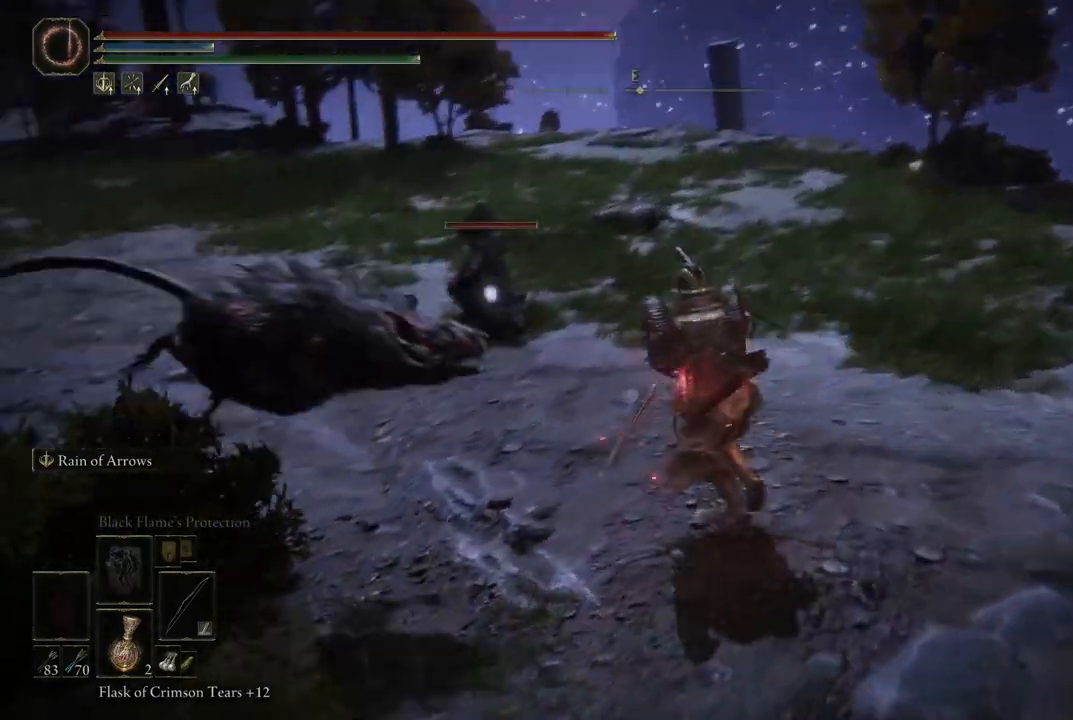
{"buttons": [], "left_stick": "right", "right_stick": "center", "events": [[33, "right_stick", "center"], [67, "left_stick", "right"], [167, "B", "down"], [267, "B", "up"]]}
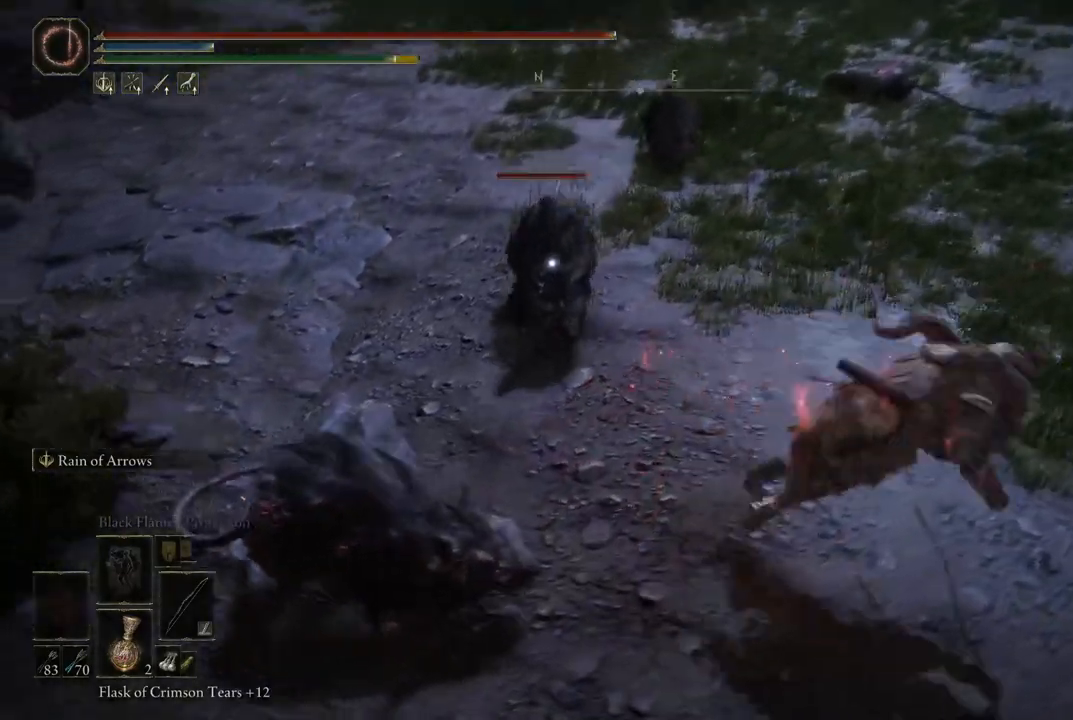
{"buttons": ["L2"], "left_stick": "center", "right_stick": "center", "events": [[167, "left_stick", "center"], [400, "L2", "down"]]}
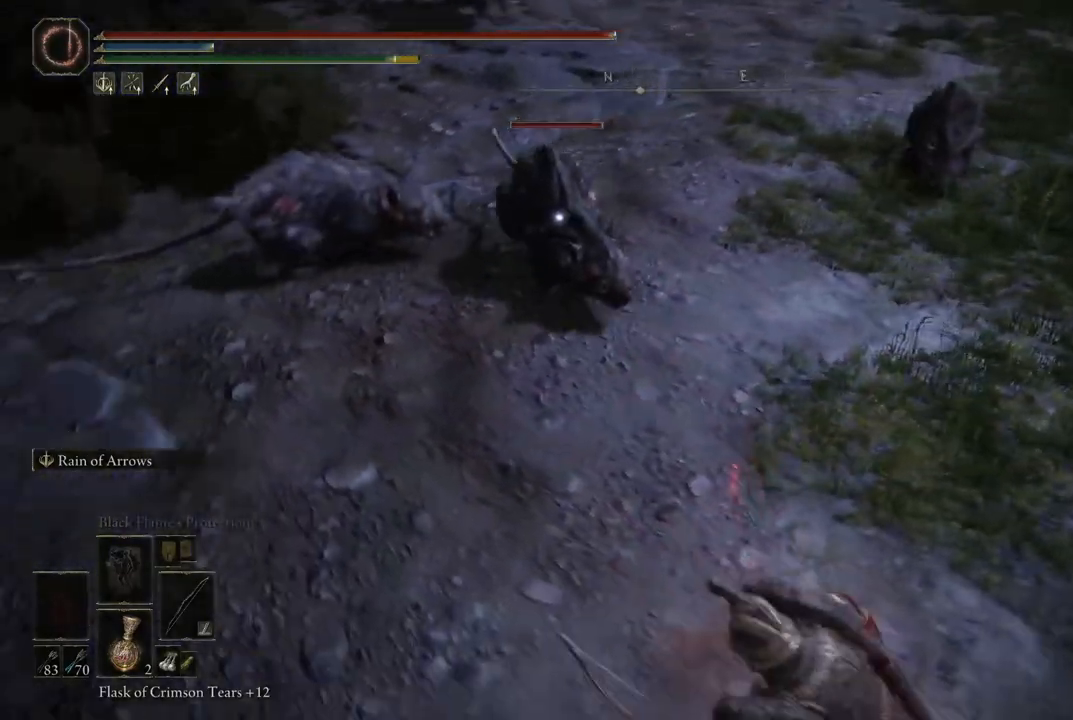
{"buttons": ["L2"], "left_stick": "center", "right_stick": "center", "events": [[50, "R1", "down"], [200, "R1", "up"]]}
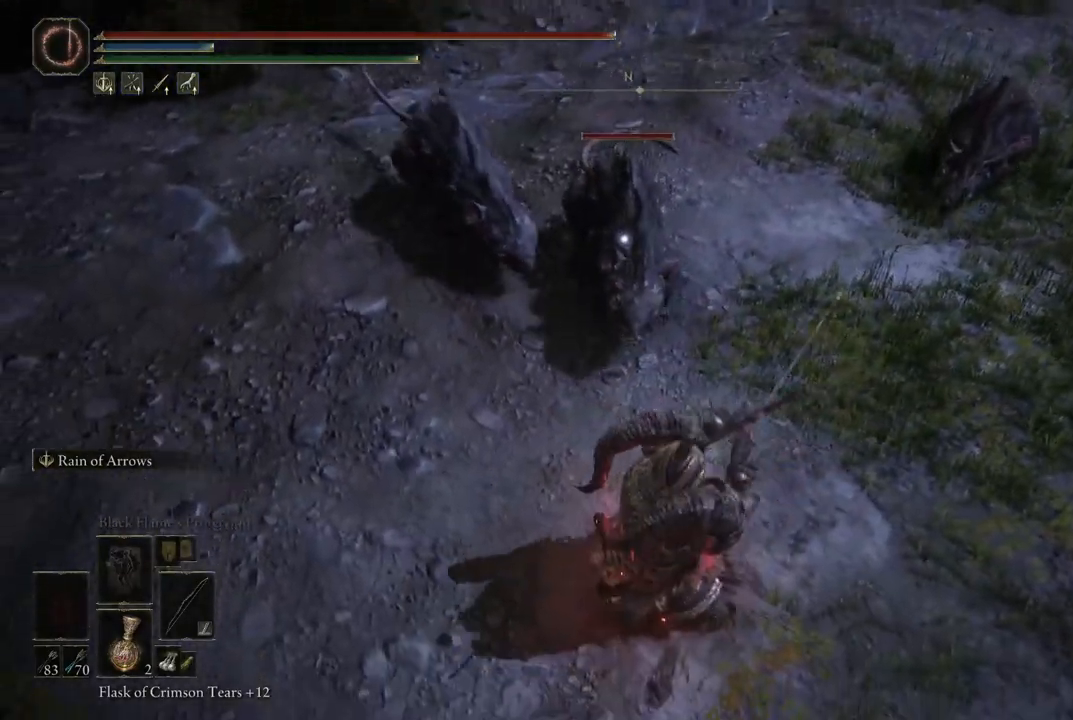
{"buttons": ["L2"], "left_stick": "center", "right_stick": "center", "events": []}
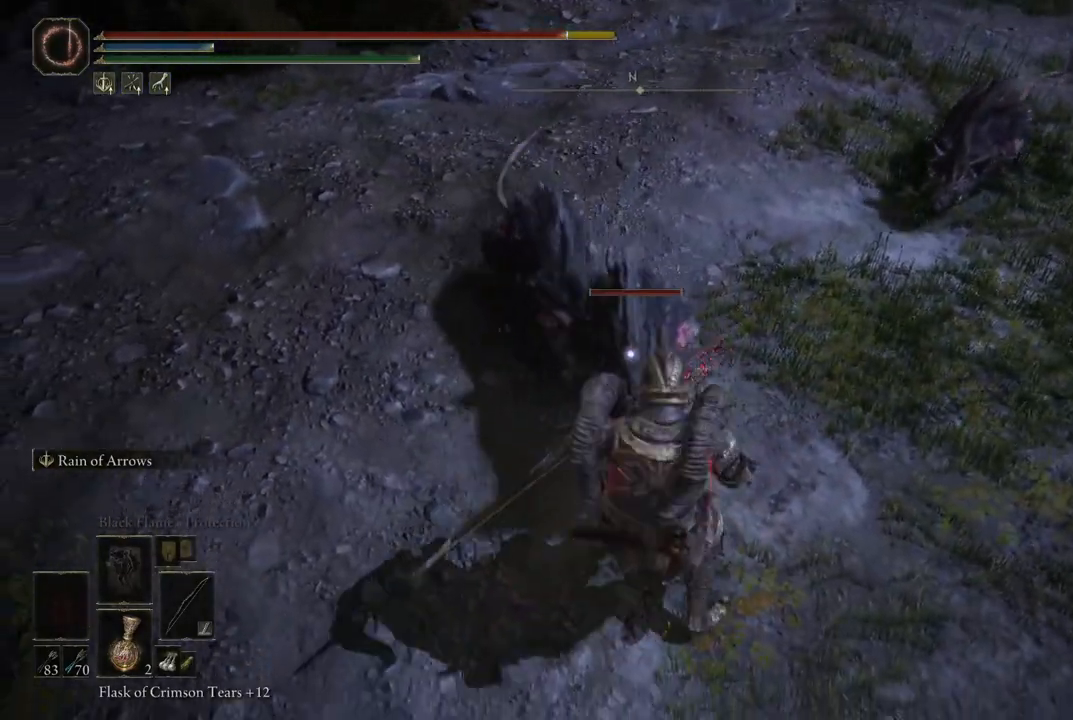
{"buttons": [], "left_stick": "right", "right_stick": "center", "events": [[217, "L2", "up"], [267, "left_stick", "right"], [300, "B", "down"], [433, "B", "up"]]}
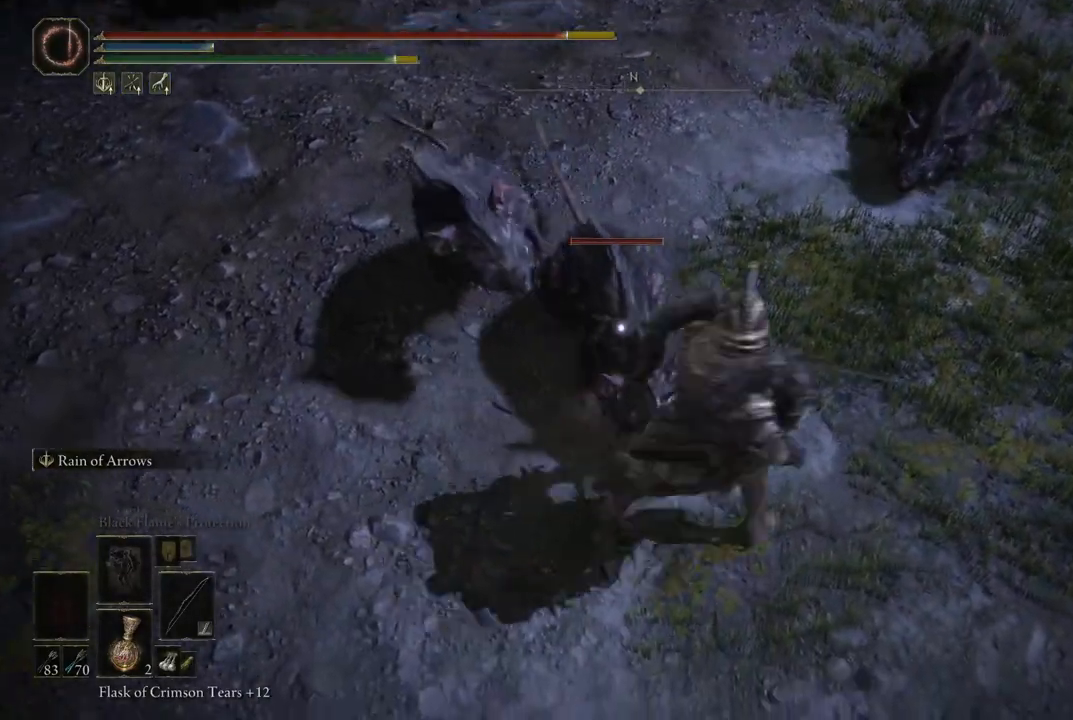
{"buttons": [], "left_stick": "down", "right_stick": "center", "events": [[233, "left_stick", "down-right"], [467, "left_stick", "down"]]}
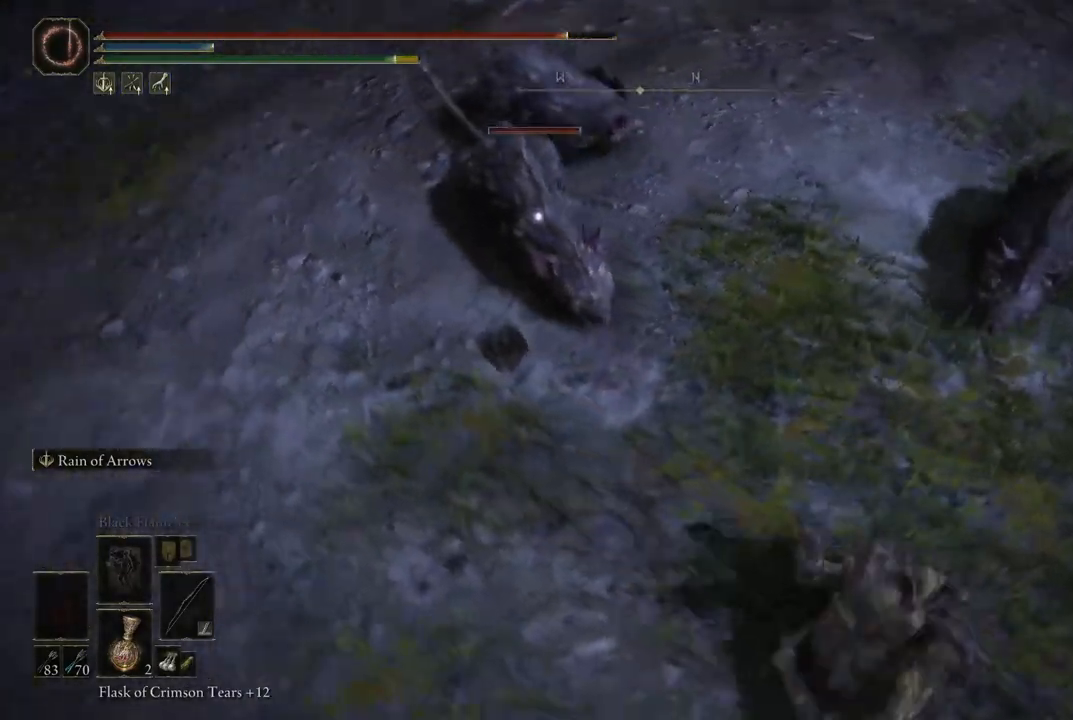
{"buttons": [], "left_stick": "down-right", "right_stick": "center", "events": [[283, "B", "down"], [283, "left_stick", "down-right"], [400, "B", "up"]]}
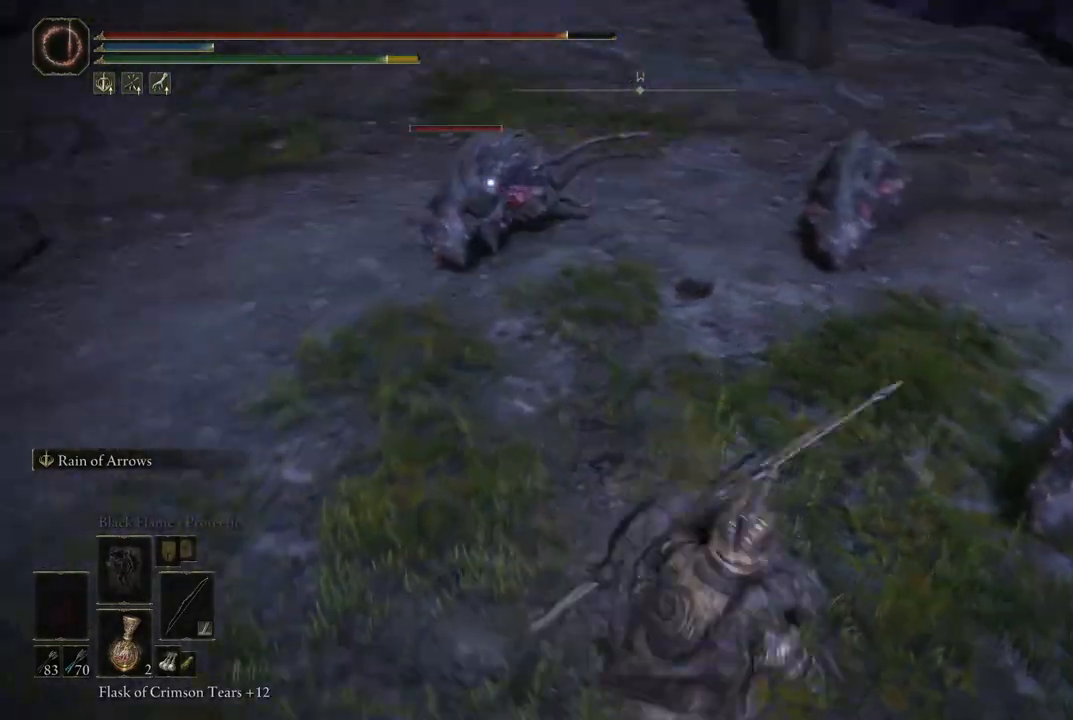
{"buttons": [], "left_stick": "center", "right_stick": "center", "events": [[383, "left_stick", "center"]]}
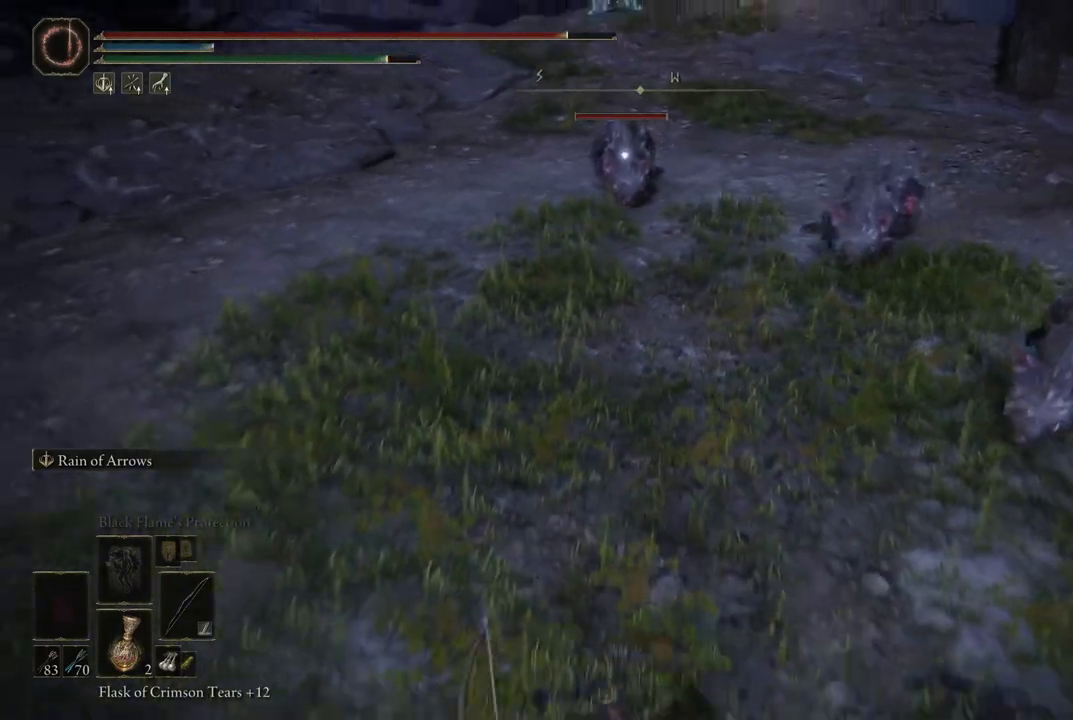
{"buttons": ["L2"], "left_stick": "center", "right_stick": "center", "events": [[50, "L2", "down"], [200, "R1", "down"], [317, "R1", "up"]]}
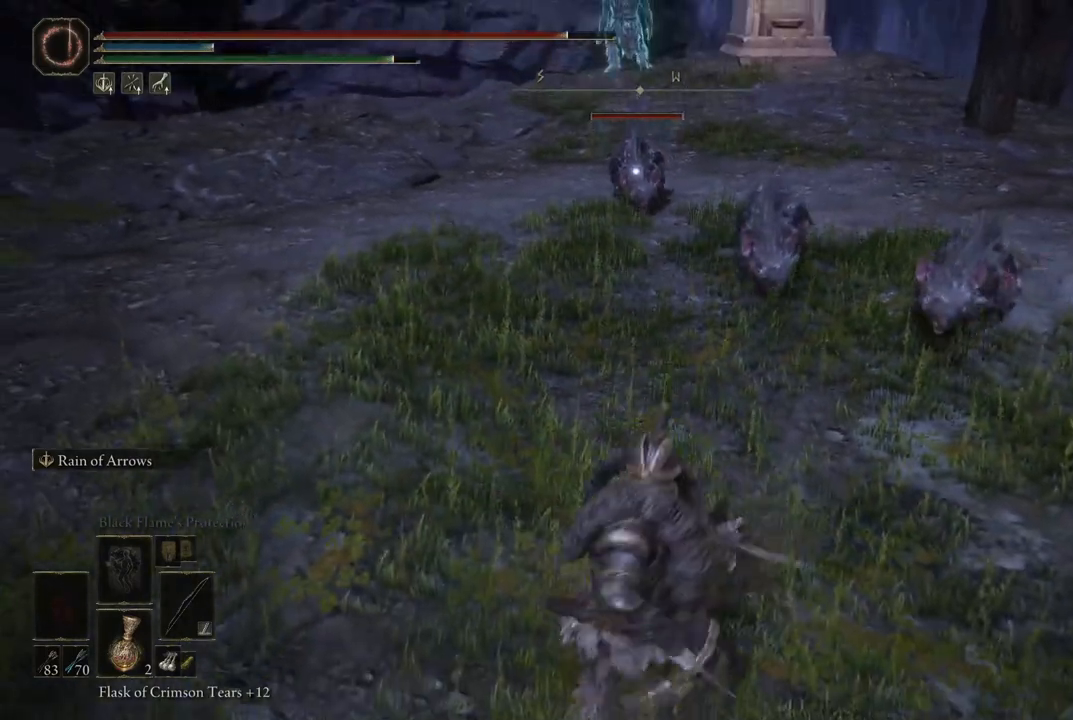
{"buttons": ["L2"], "left_stick": "center", "right_stick": "down", "events": [[367, "right_stick", "down"]]}
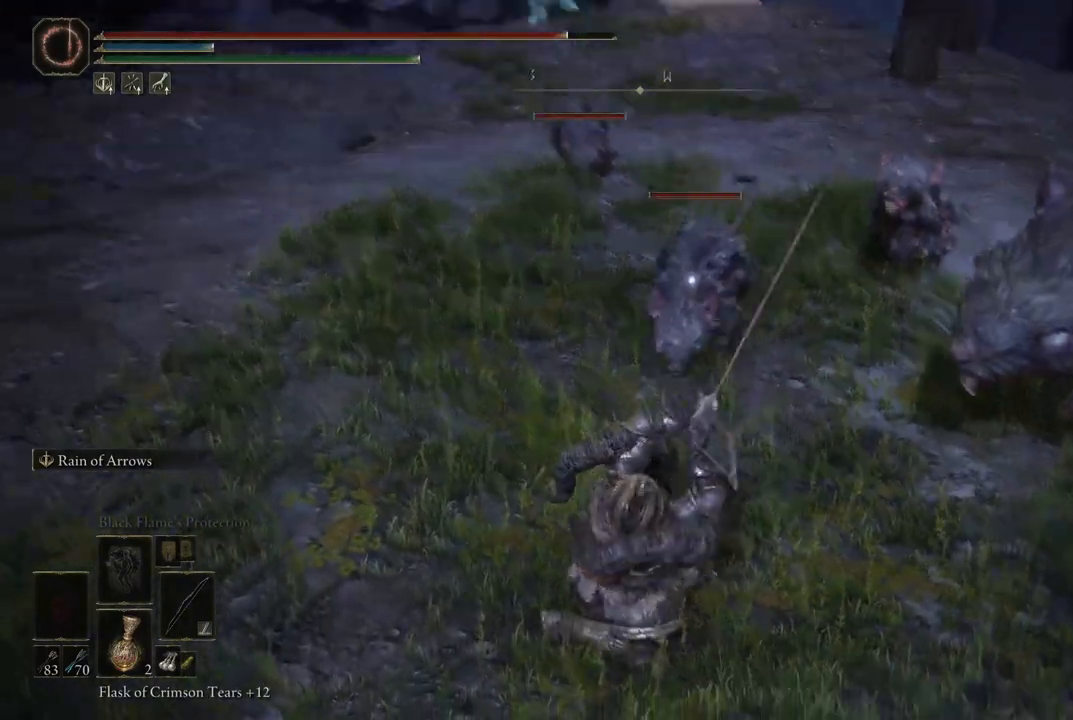
{"buttons": ["L2"], "left_stick": "center", "right_stick": "center", "events": [[33, "right_stick", "center"]]}
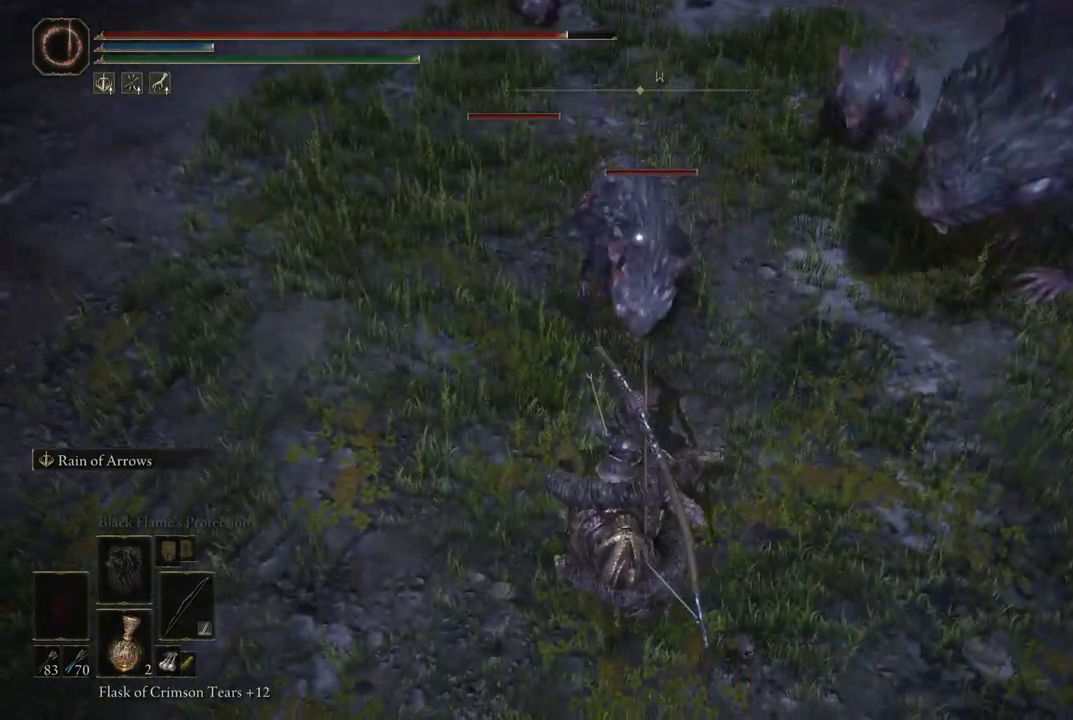
{"buttons": [], "left_stick": "center", "right_stick": "center", "events": [[433, "L2", "up"]]}
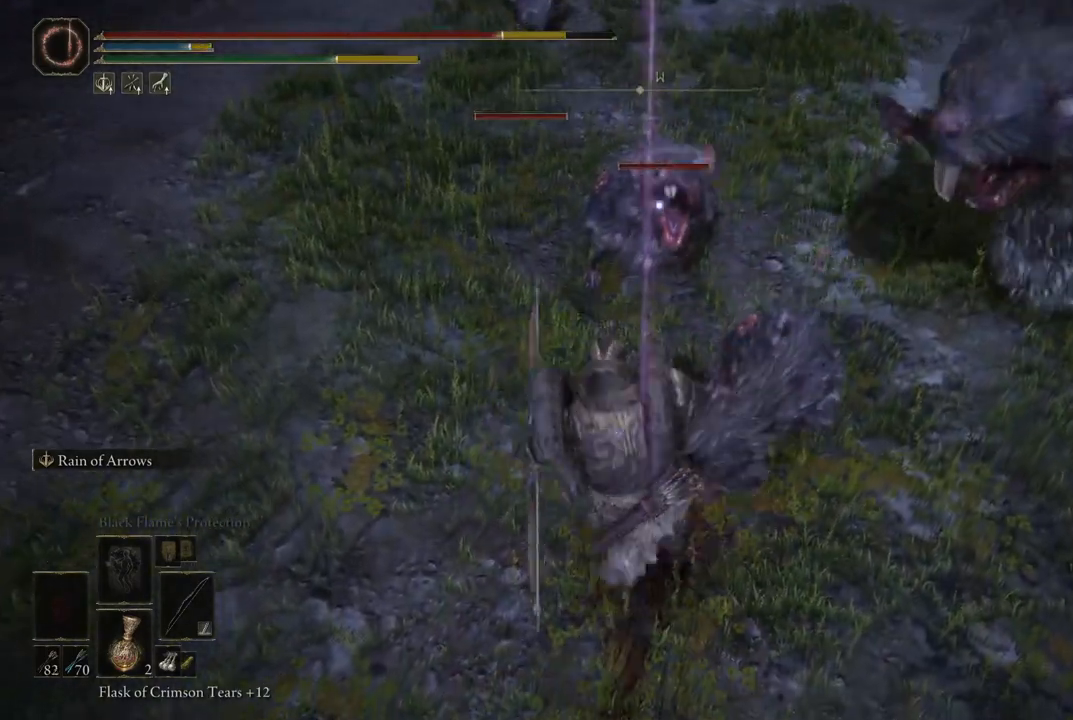
{"buttons": [], "left_stick": "down", "right_stick": "center", "events": [[83, "left_stick", "down-left"], [183, "B", "down"], [250, "left_stick", "down"], [300, "B", "up"], [383, "B", "down"], [450, "B", "up"]]}
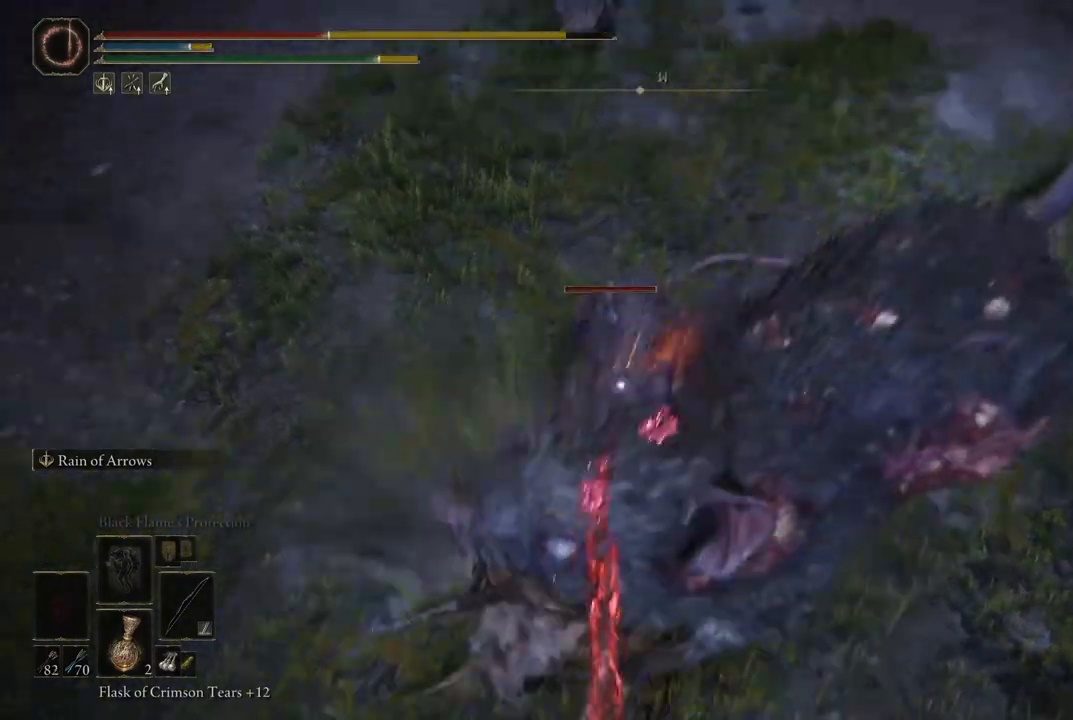
{"buttons": ["B"], "left_stick": "down", "right_stick": "center", "events": [[17, "B", "down"], [67, "B", "up"], [217, "B", "down"], [317, "B", "up"], [433, "B", "down"]]}
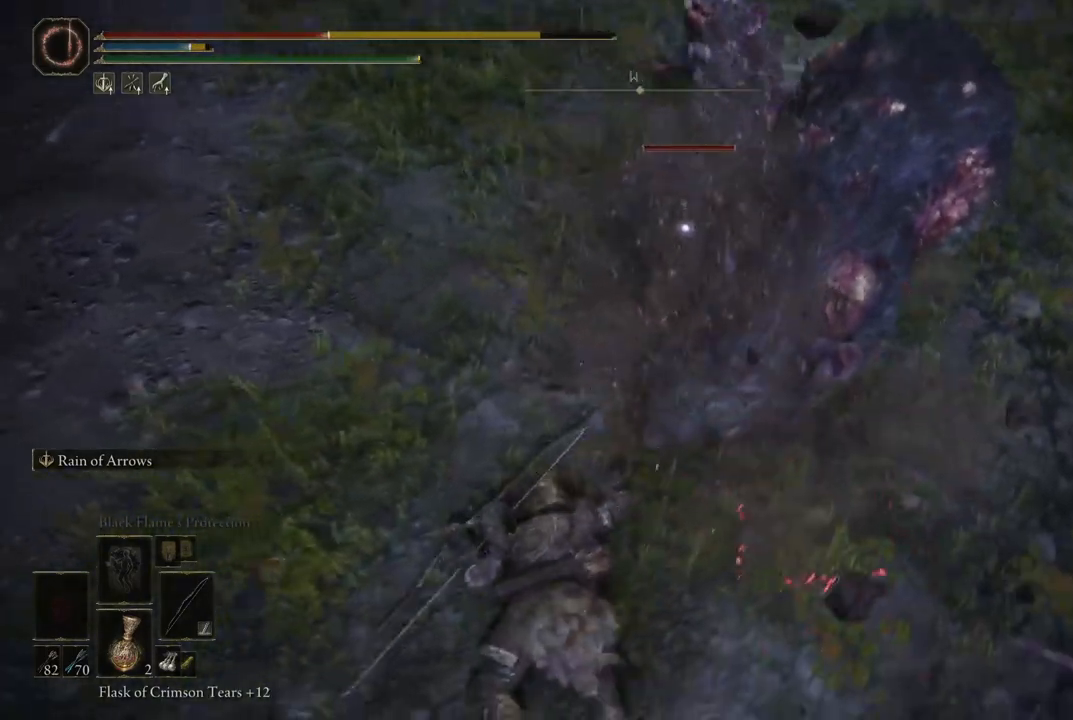
{"buttons": [], "left_stick": "down-right", "right_stick": "center", "events": [[17, "B", "up"], [100, "B", "down"], [100, "left_stick", "down-right"], [200, "B", "up"], [300, "B", "down"], [383, "B", "up"]]}
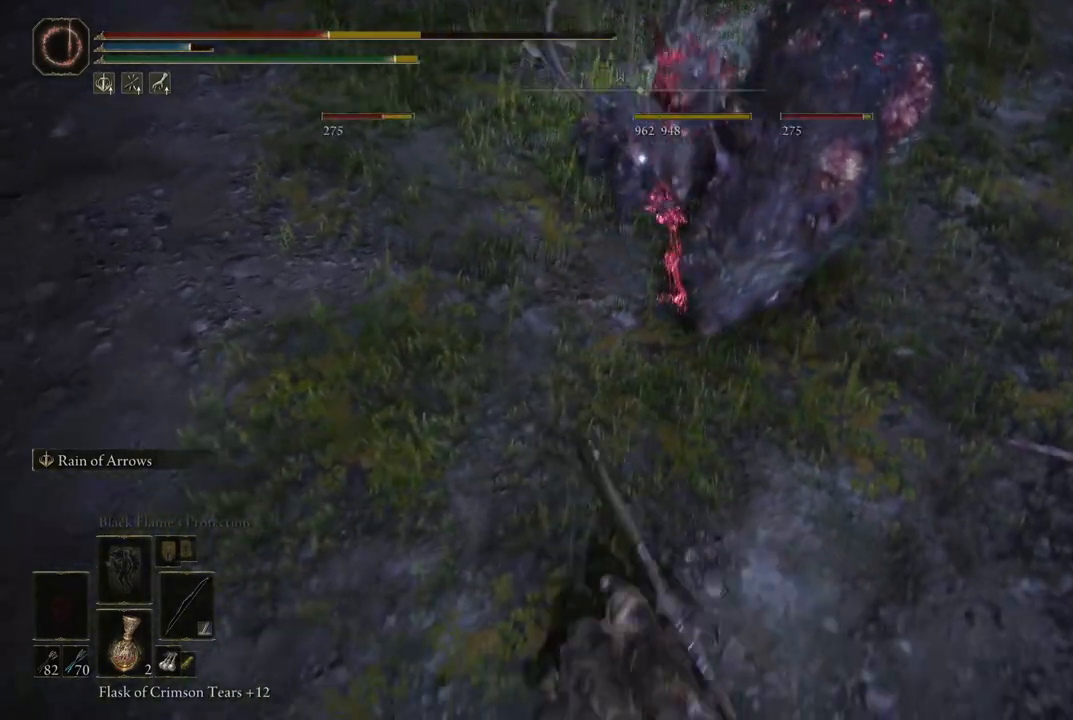
{"buttons": [], "left_stick": "up-right", "right_stick": "center", "events": [[67, "B", "down"], [100, "left_stick", "up-right"], [200, "B", "up"], [267, "left_stick", "center"], [433, "left_stick", "up-right"]]}
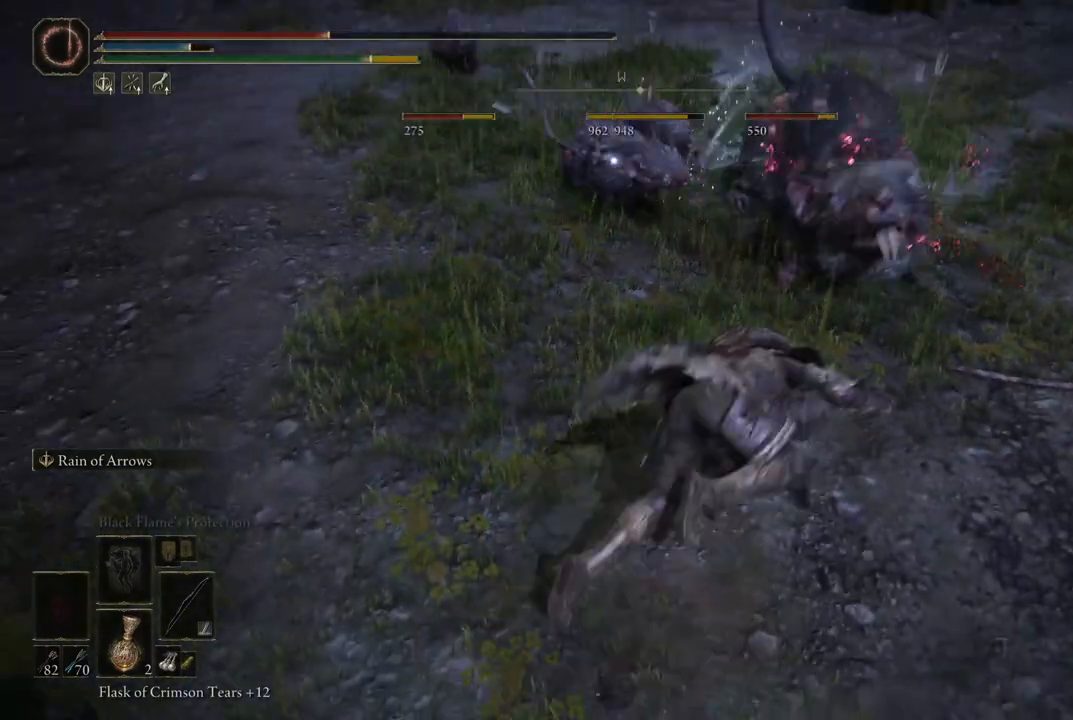
{"buttons": [], "left_stick": "right", "right_stick": "center", "events": [[33, "right_stick", "up-right"], [233, "right_stick", "center"], [383, "left_stick", "right"]]}
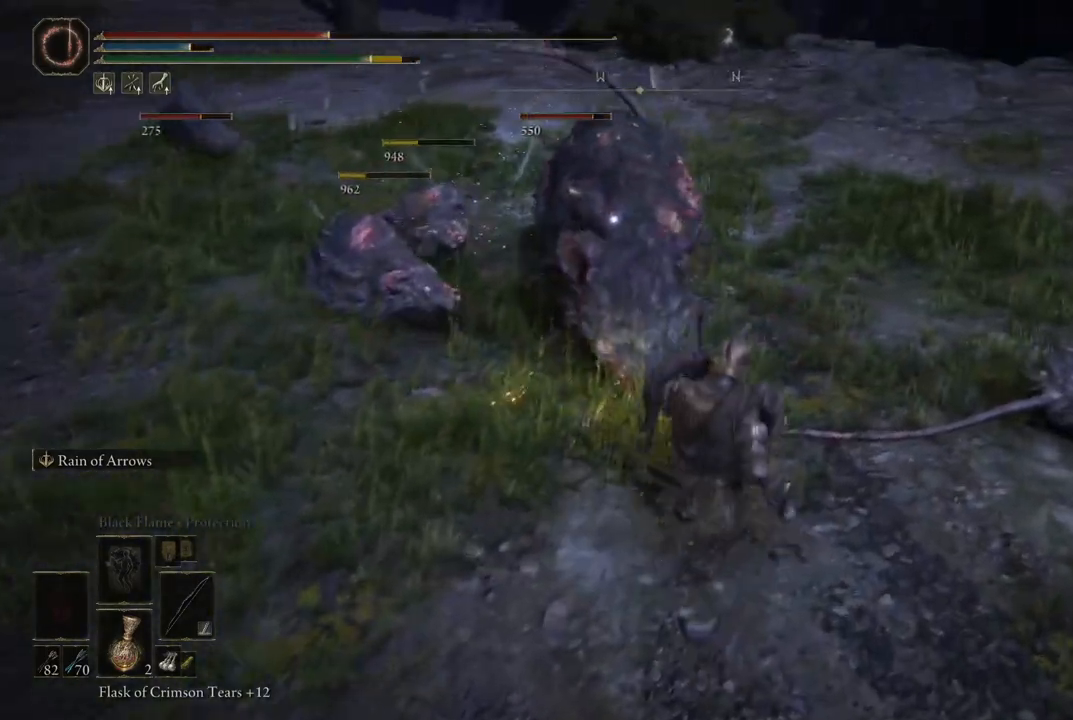
{"buttons": ["B"], "left_stick": "down-right", "right_stick": "center", "events": [[17, "left_stick", "down-right"], [467, "B", "down"]]}